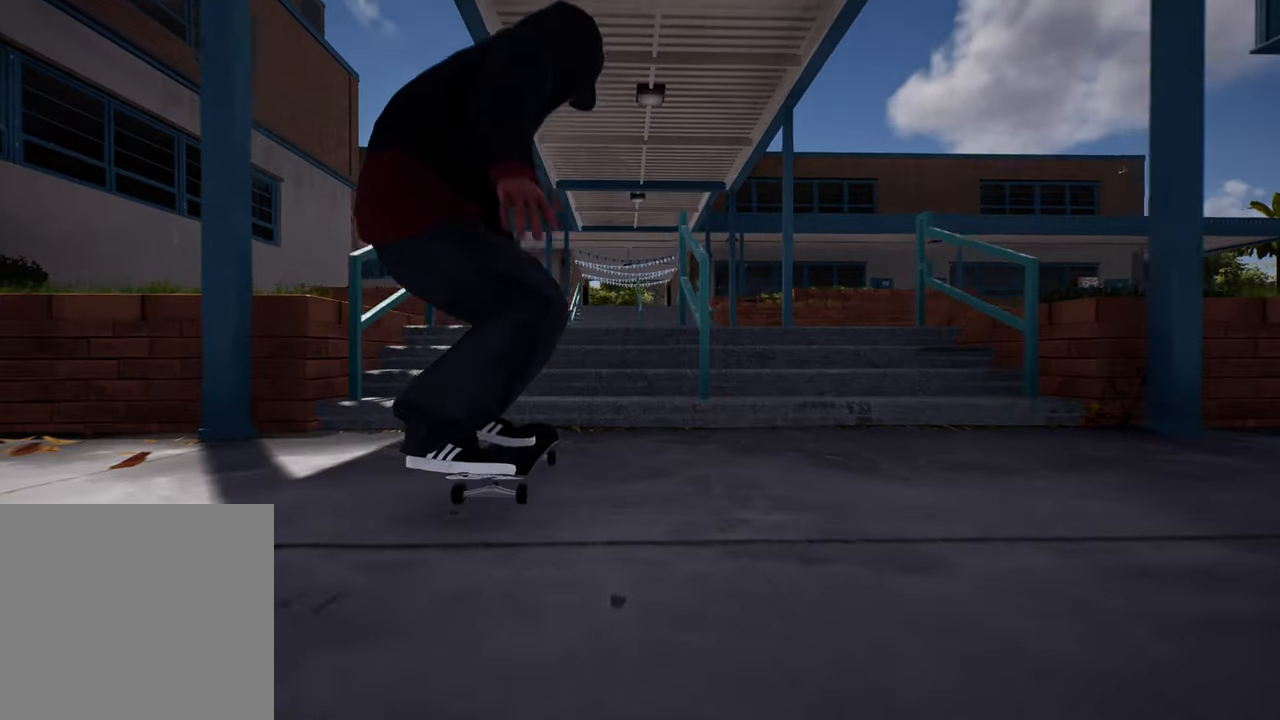
Gameplay with a controller (Xbox layout); each line is a JSON object with the inputs held at the frame after it. "events" lists button and stick changes between this image and that frame as [ms after this image, input, new state], when the widget could be followed in between. Not read: L3 R3.
{"buttons": [], "left_stick": "center", "right_stick": "up", "events": [[367, "R2", "down"], [417, "R2", "up"], [417, "right_stick", "up"]]}
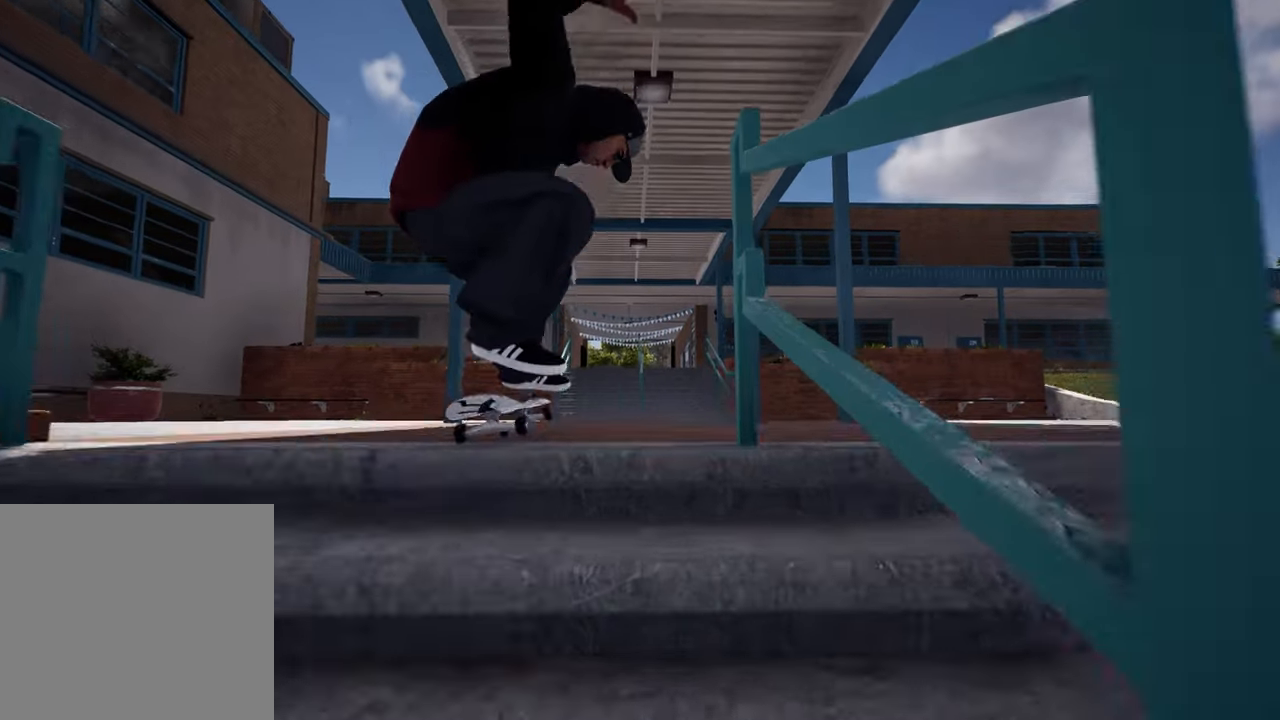
{"buttons": [], "left_stick": "center", "right_stick": "center", "events": [[50, "R2", "down"], [50, "right_stick", "center"], [100, "R2", "up"]]}
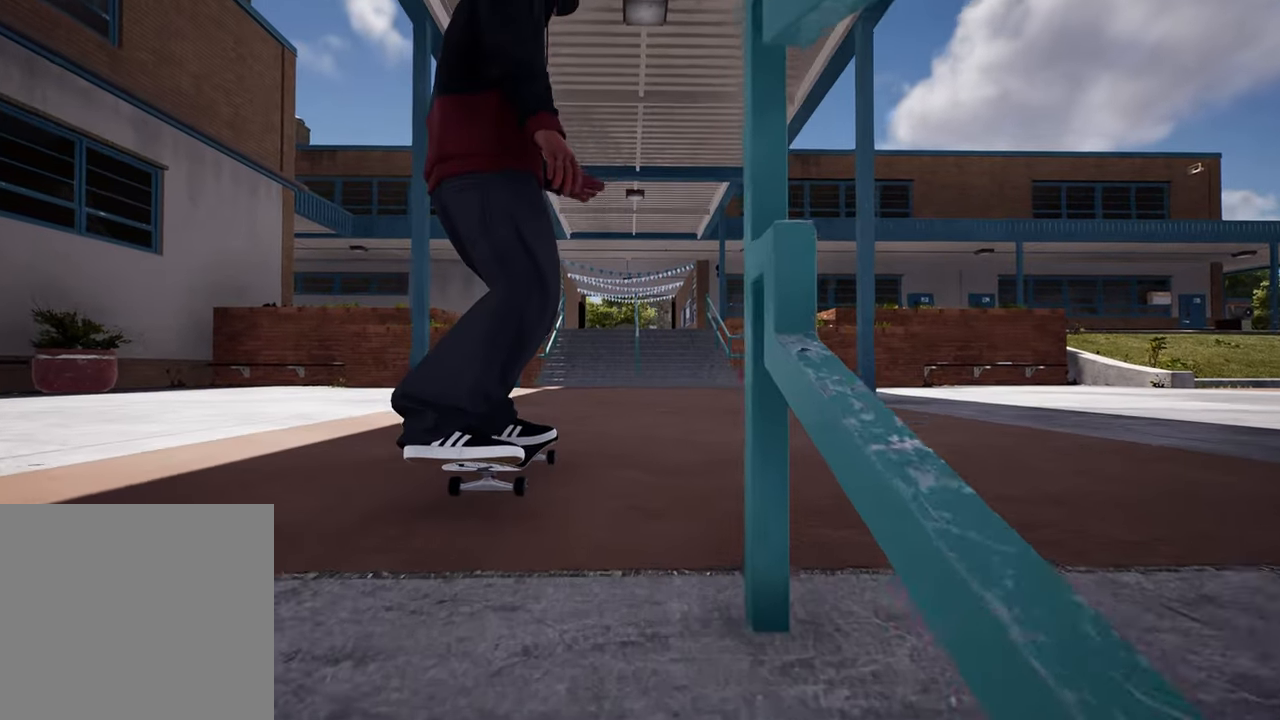
{"buttons": [], "left_stick": "center", "right_stick": "center", "events": []}
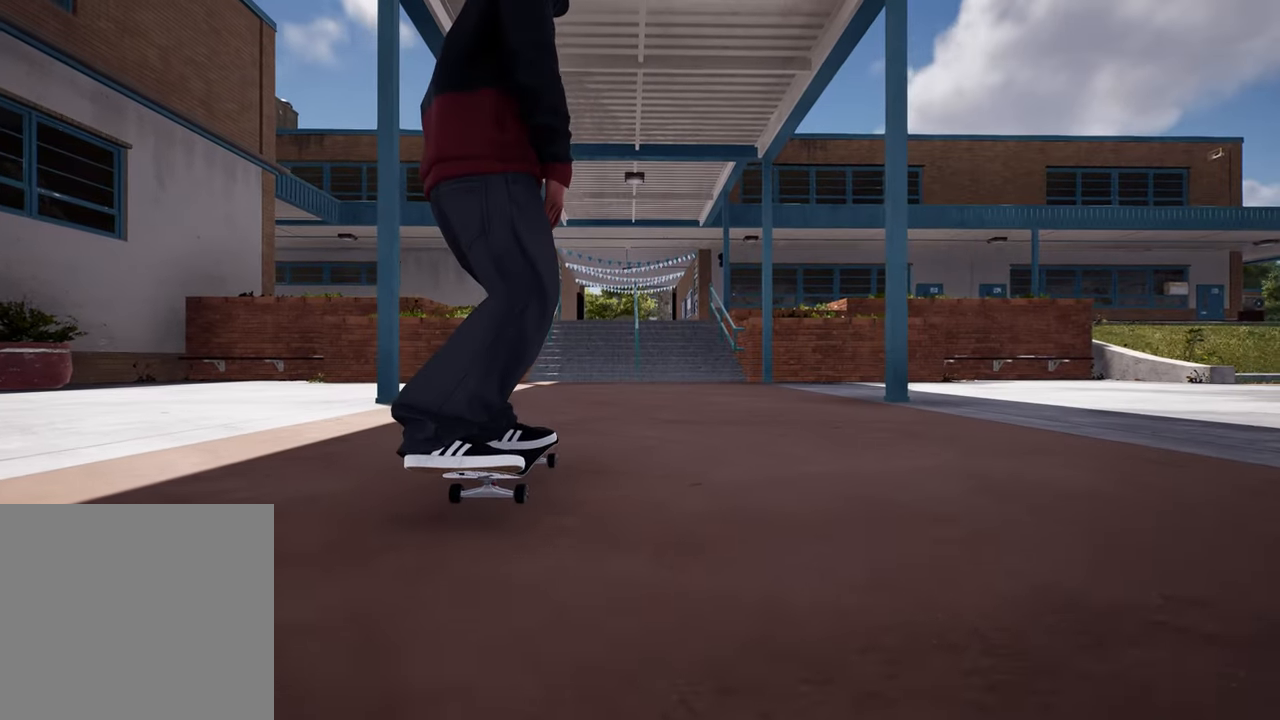
{"buttons": [], "left_stick": "center", "right_stick": "center", "events": []}
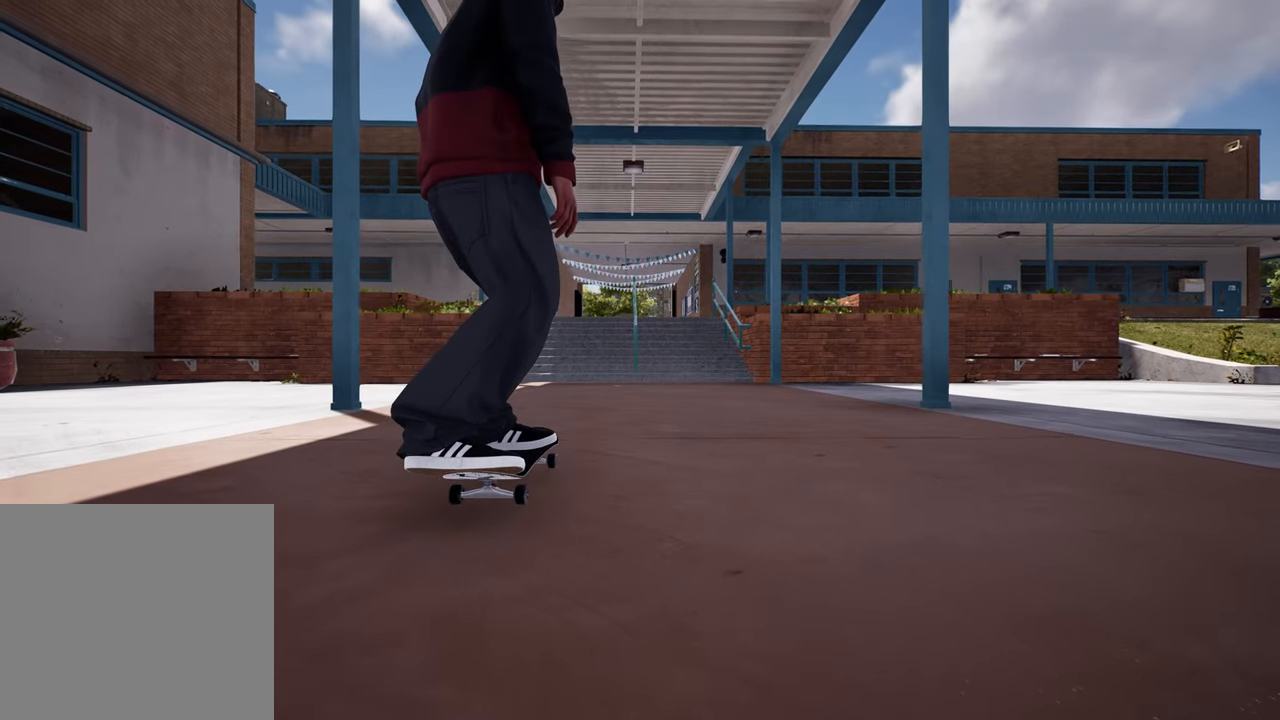
{"buttons": [], "left_stick": "center", "right_stick": "center", "events": []}
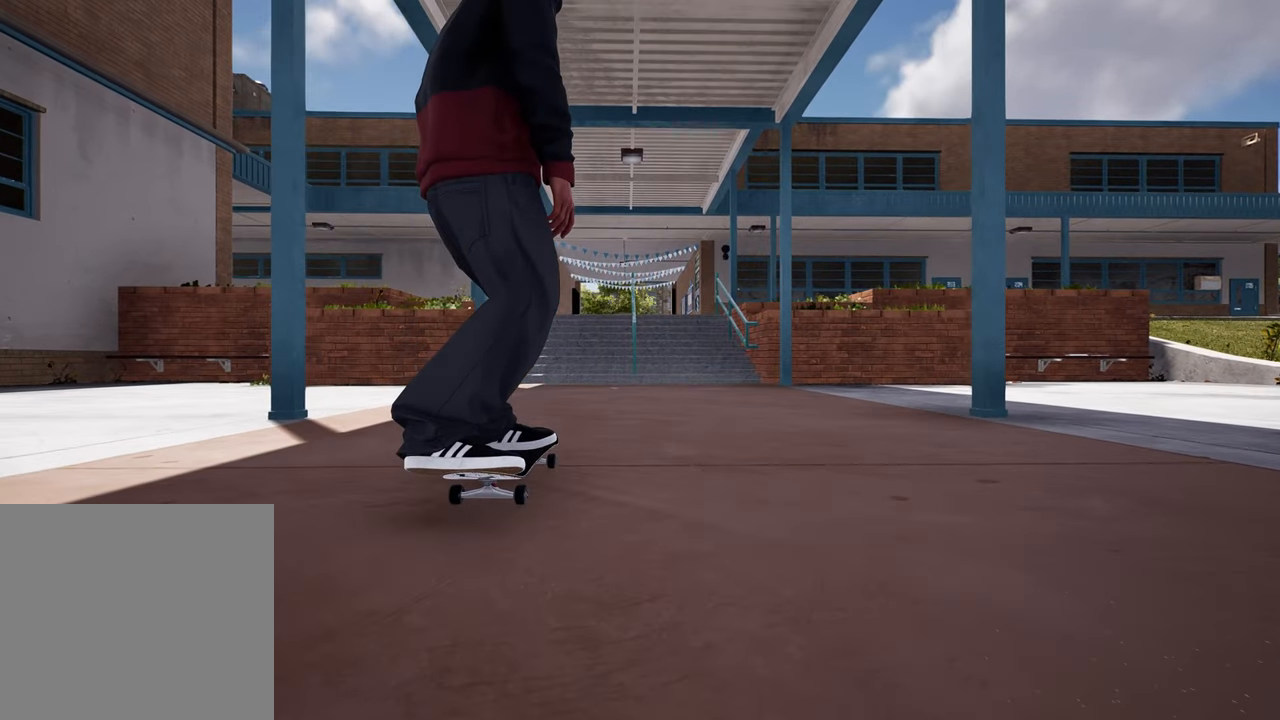
{"buttons": ["Y"], "left_stick": "up", "right_stick": "center", "events": [[150, "DPAD_UP", "down"], [283, "DPAD_UP", "up"], [283, "left_stick", "up"], [300, "A", "down"], [400, "A", "up"], [450, "Y", "down"]]}
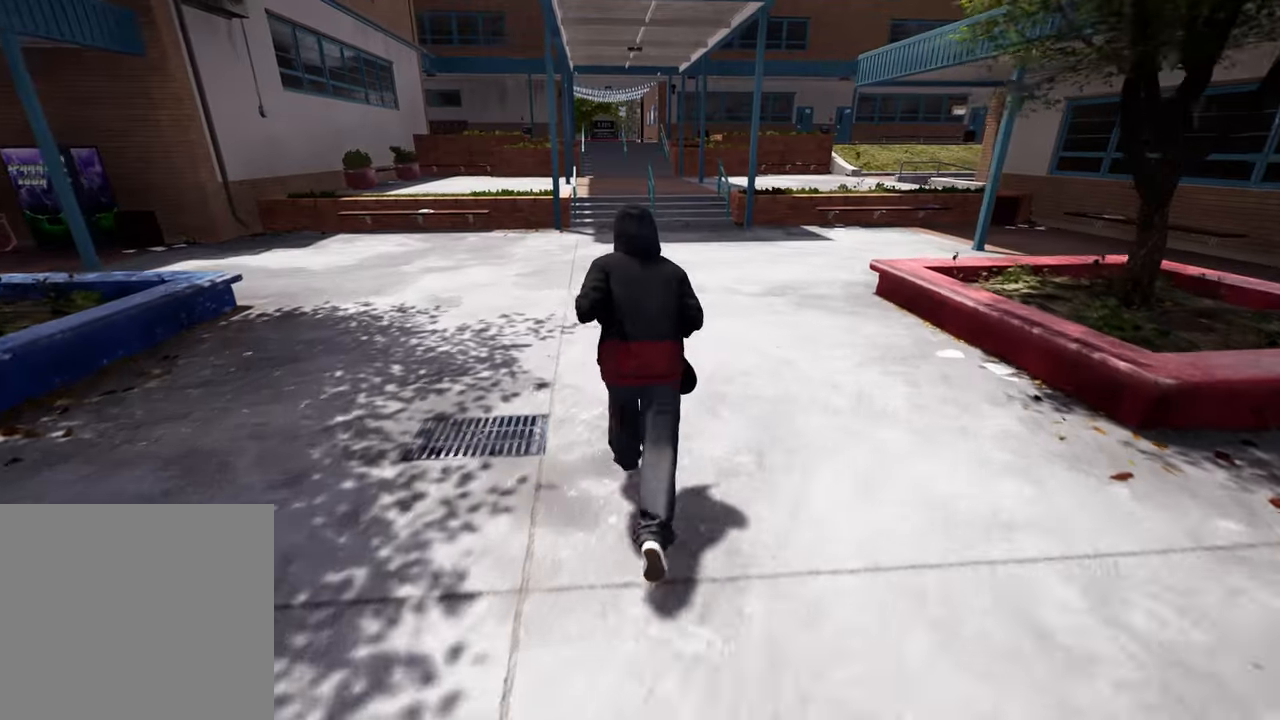
{"buttons": [], "left_stick": "center", "right_stick": "down", "events": [[17, "Y", "up"], [150, "left_stick", "center"], [400, "right_stick", "down"]]}
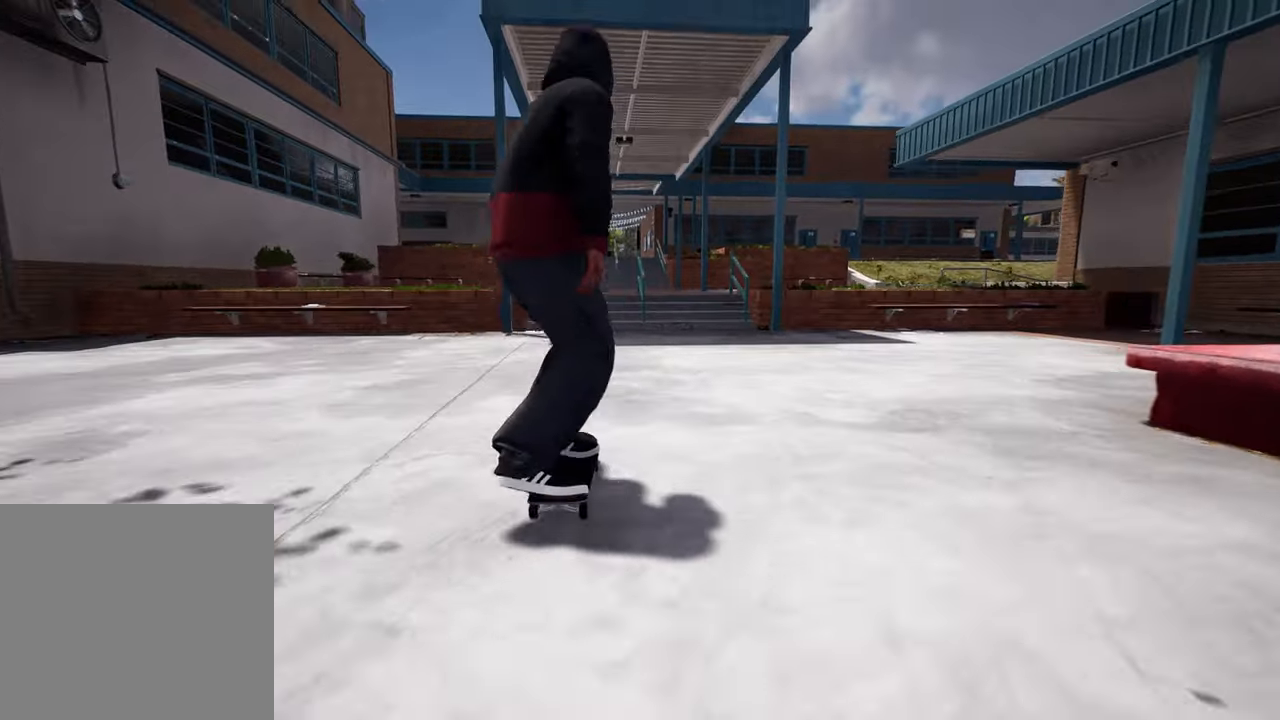
{"buttons": [], "left_stick": "center", "right_stick": "down", "events": []}
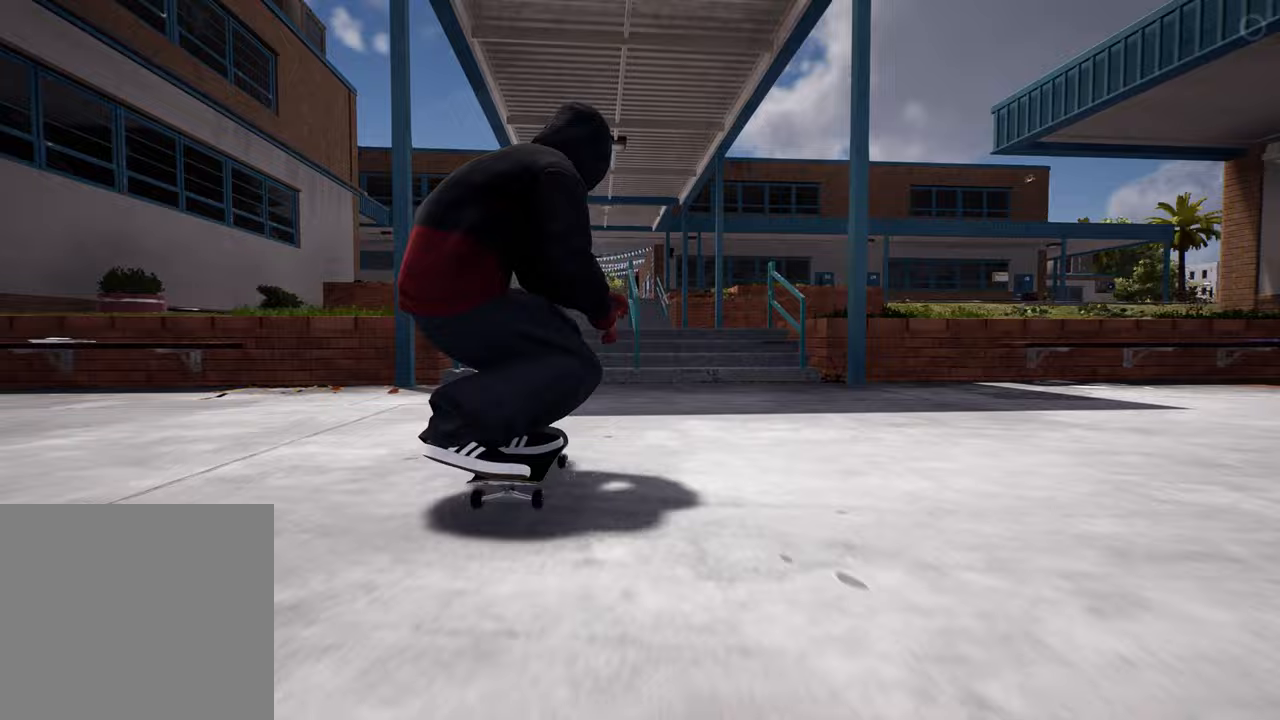
{"buttons": [], "left_stick": "center", "right_stick": "center", "events": [[117, "L2", "down"], [217, "right_stick", "center"], [233, "L2", "up"], [233, "left_stick", "left"], [317, "left_stick", "center"]]}
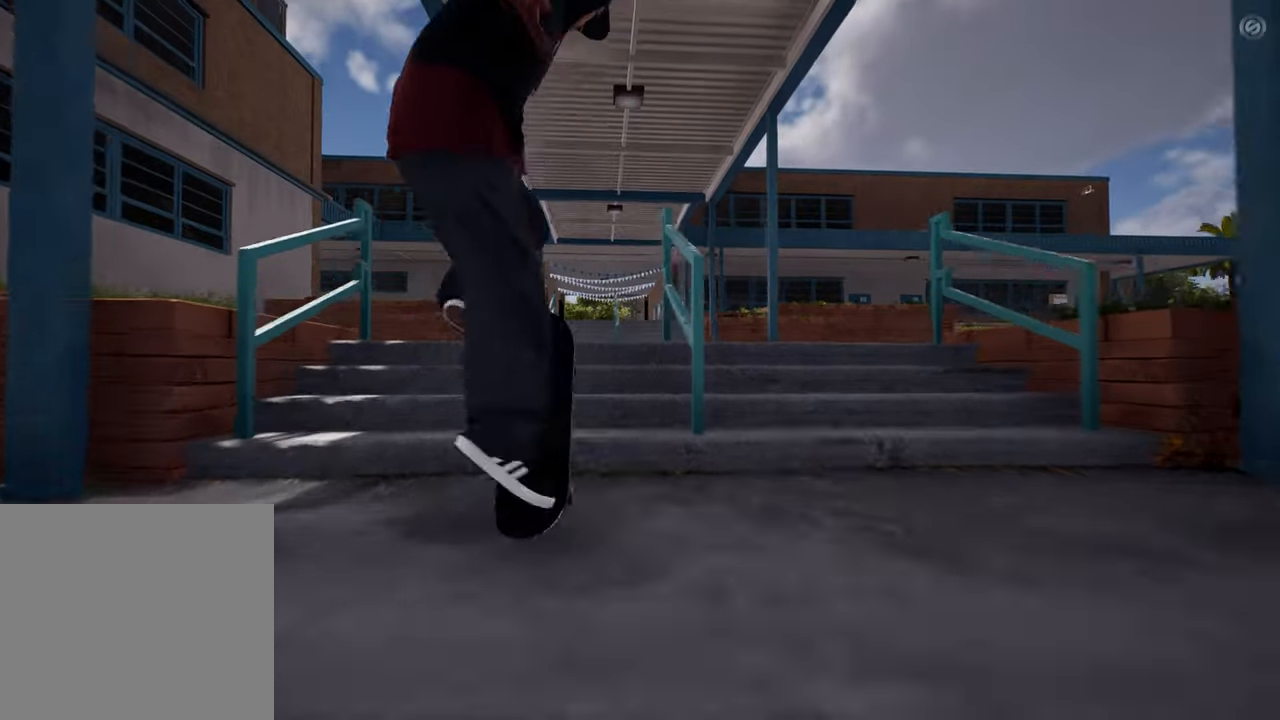
{"buttons": [], "left_stick": "center", "right_stick": "center", "events": [[267, "right_stick", "up"], [400, "right_stick", "center"]]}
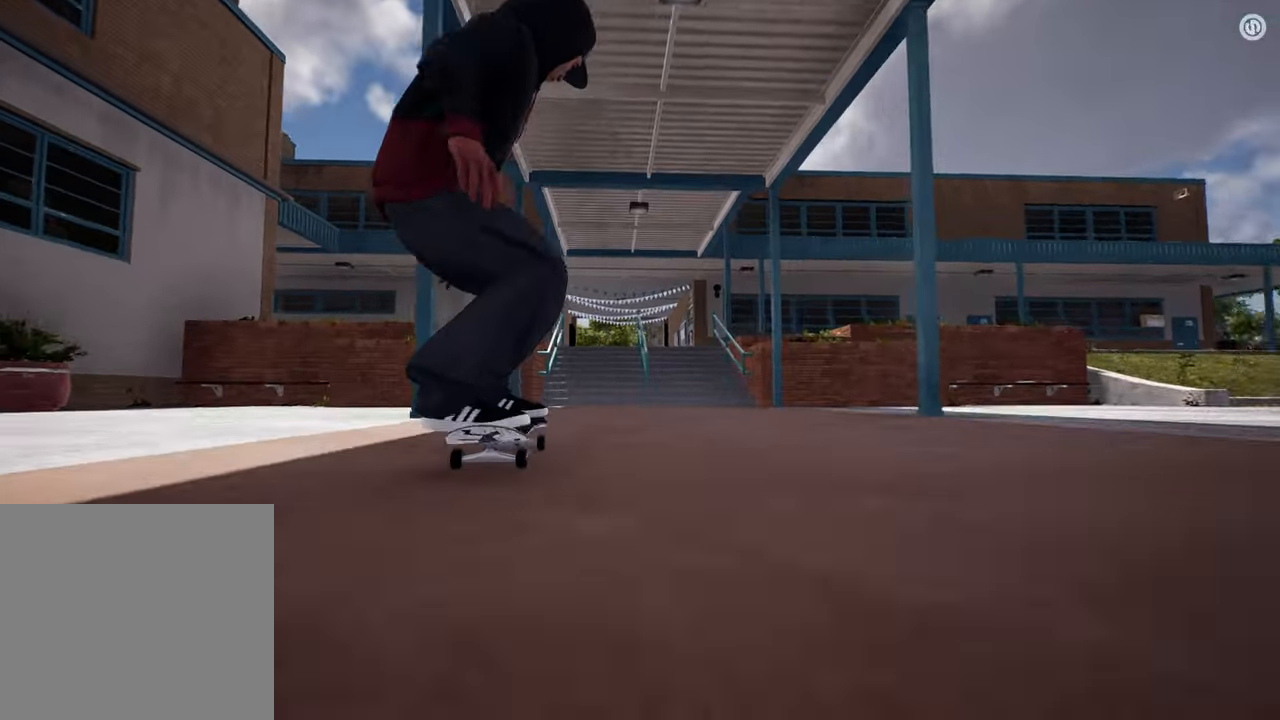
{"buttons": ["R2"], "left_stick": "center", "right_stick": "center", "events": [[100, "R2", "down"]]}
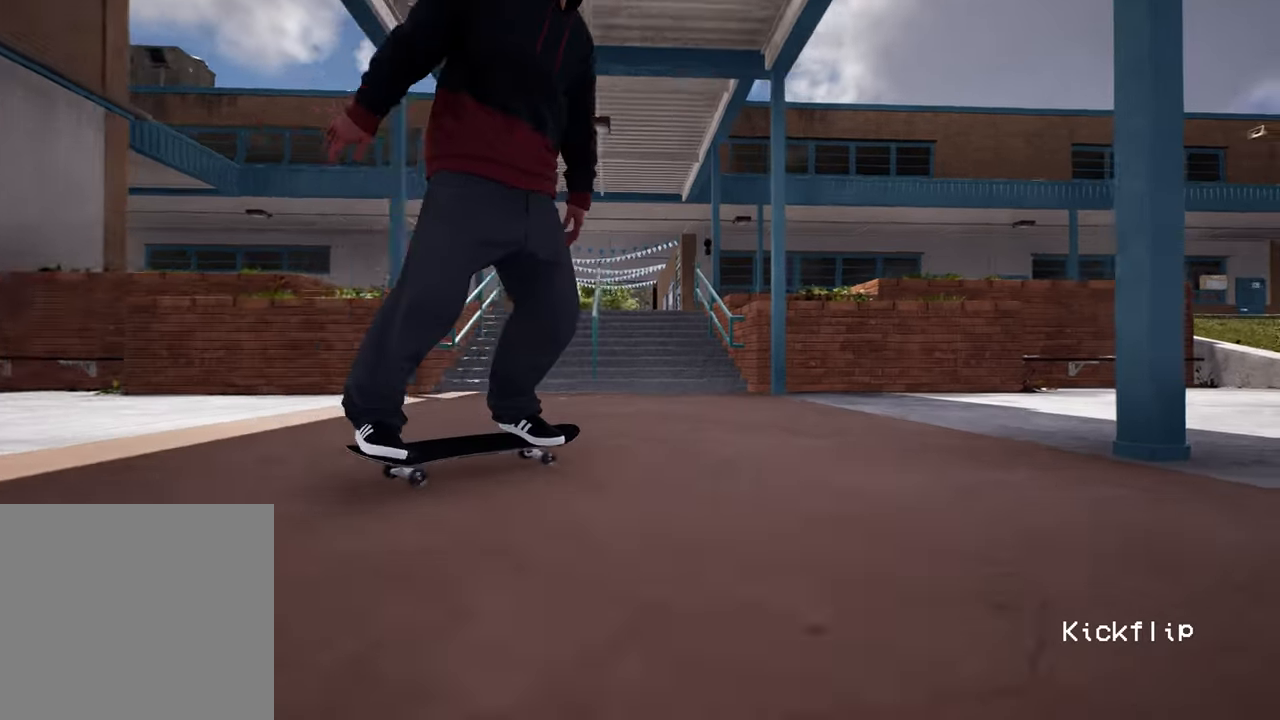
{"buttons": [], "left_stick": "center", "right_stick": "center", "events": [[250, "R2", "up"]]}
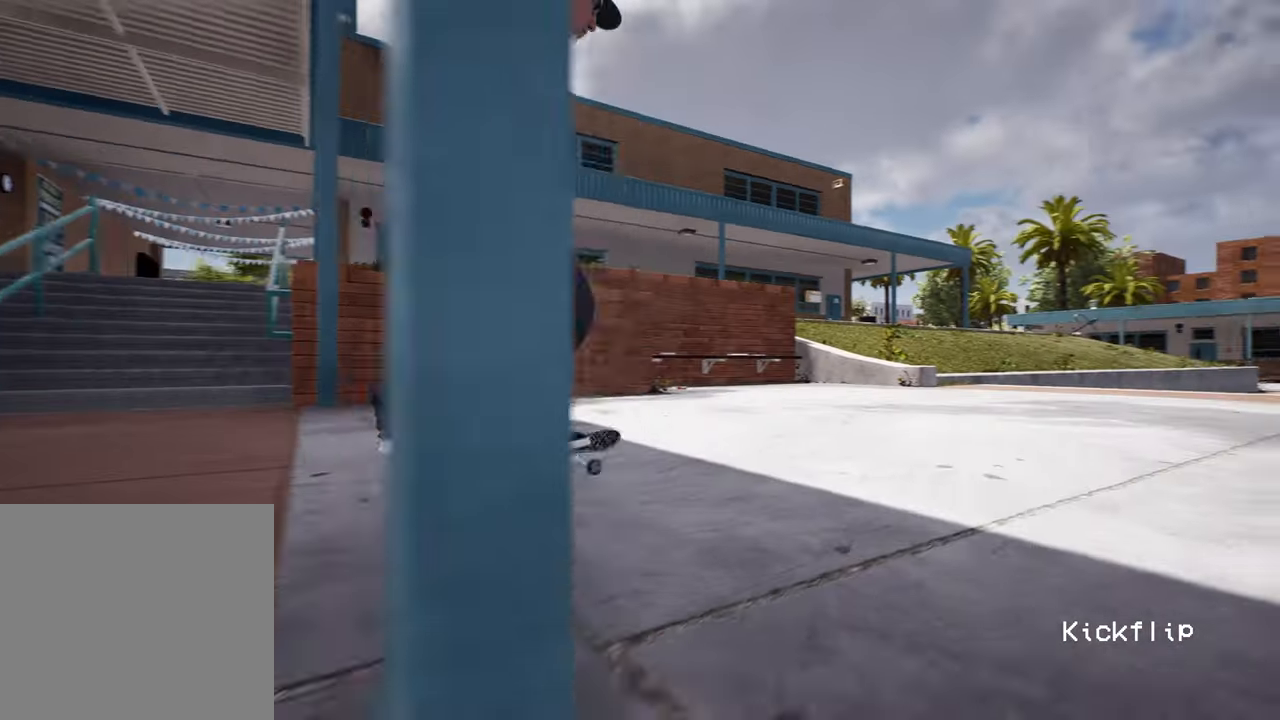
{"buttons": [], "left_stick": "center", "right_stick": "center", "events": [[300, "R2", "down"], [400, "R2", "up"]]}
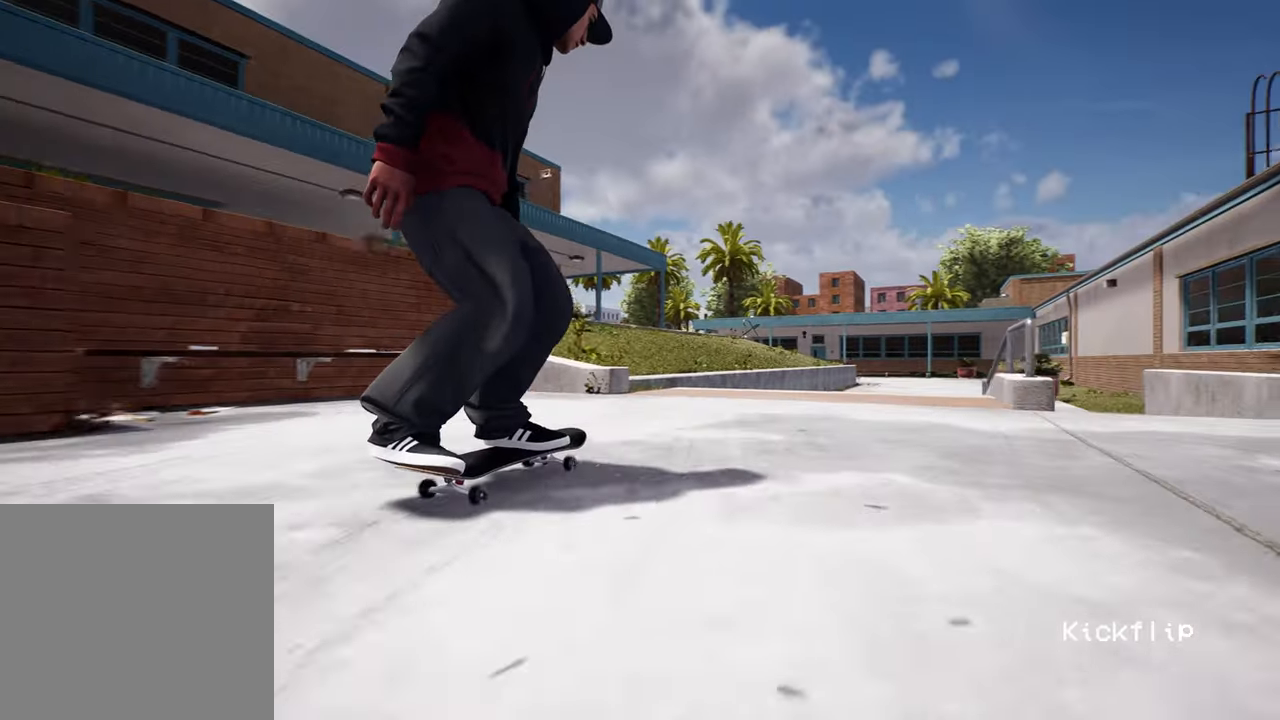
{"buttons": [], "left_stick": "center", "right_stick": "down", "events": [[117, "right_stick", "down"]]}
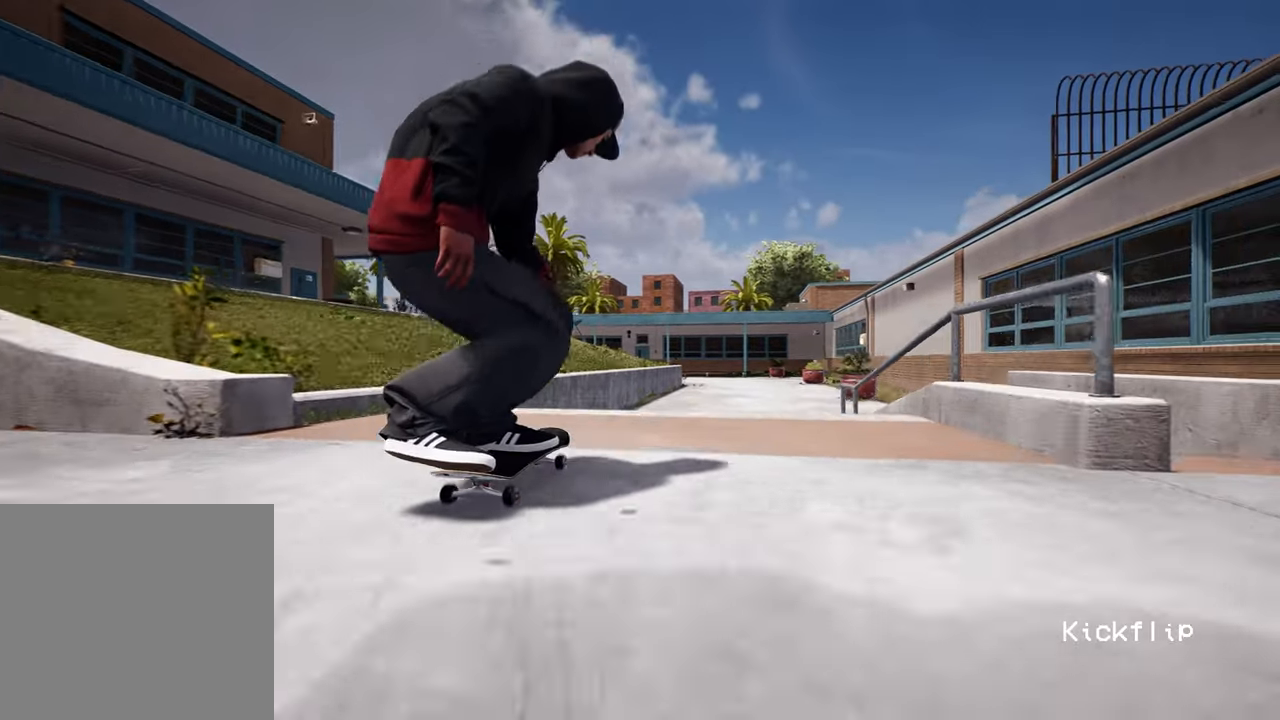
{"buttons": ["R2"], "left_stick": "center", "right_stick": "center", "events": [[33, "left_stick", "up"], [67, "R2", "down"], [150, "right_stick", "center"], [200, "left_stick", "center"], [300, "R2", "up"], [383, "R2", "down"]]}
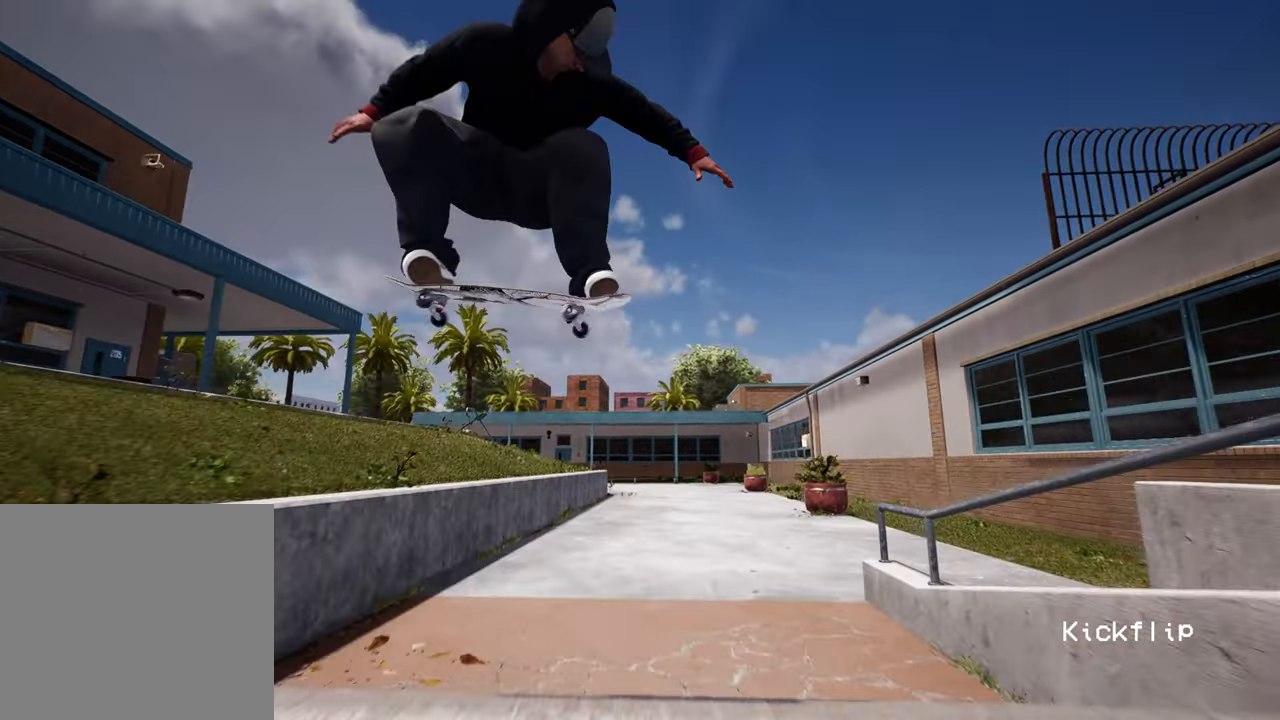
{"buttons": [], "left_stick": "center", "right_stick": "center", "events": [[50, "R2", "up"], [150, "R2", "down"], [250, "R2", "up"], [350, "R2", "down"], [467, "R2", "up"]]}
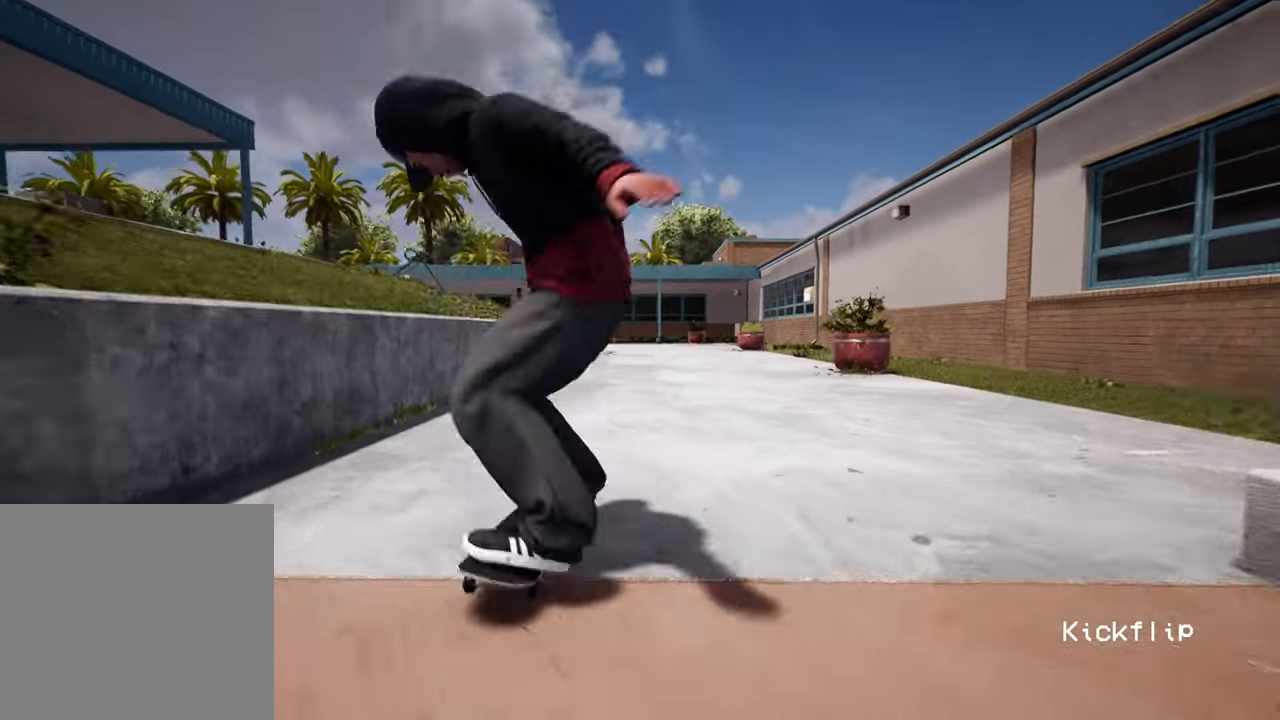
{"buttons": [], "left_stick": "center", "right_stick": "center", "events": []}
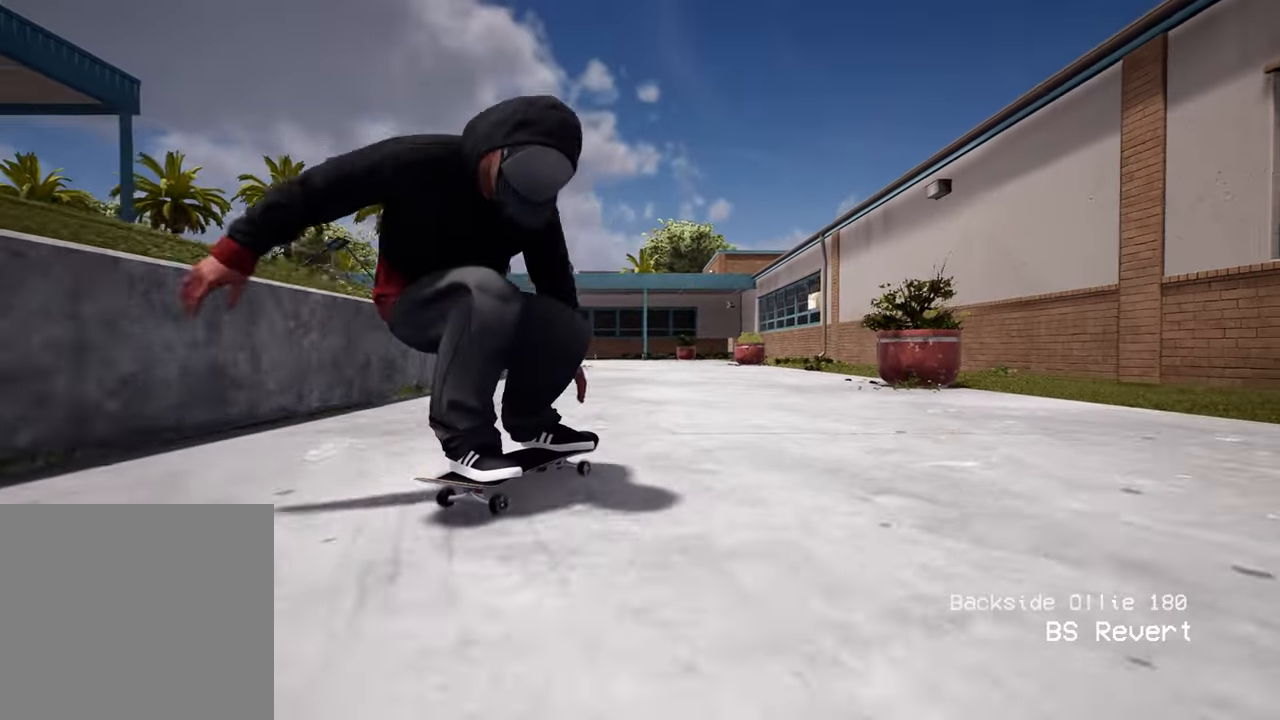
{"buttons": [], "left_stick": "center", "right_stick": "center", "events": []}
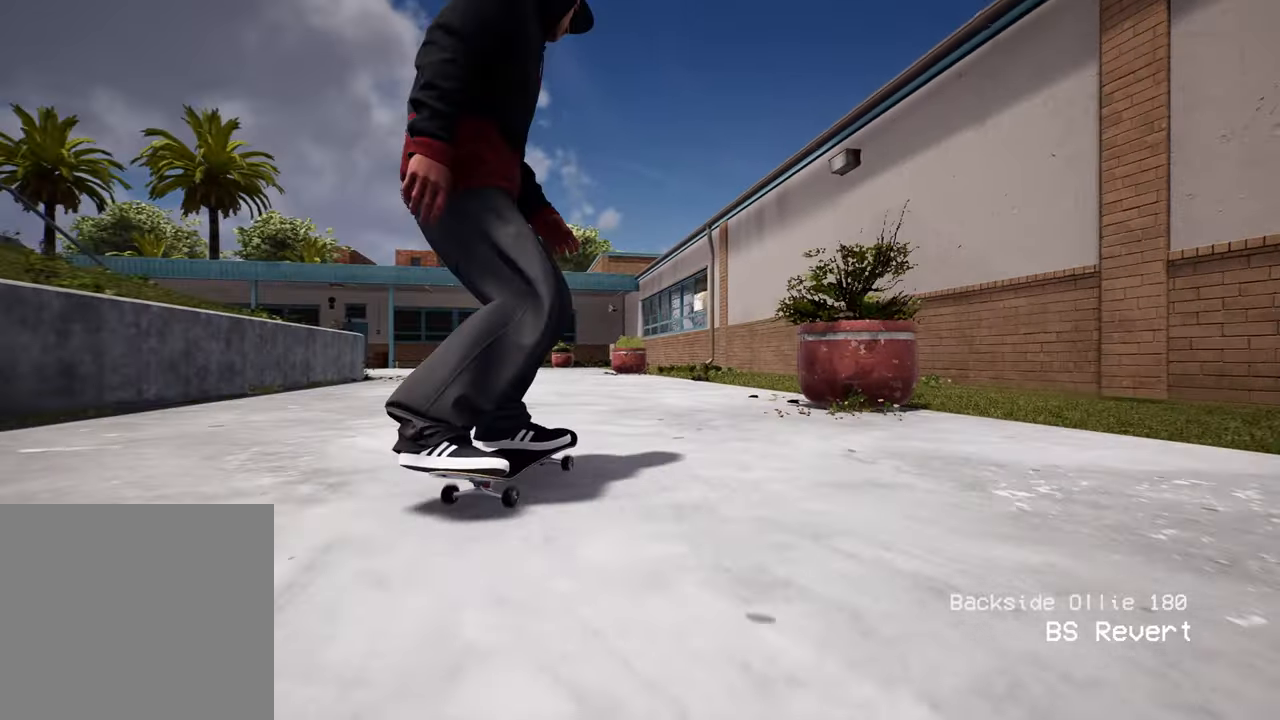
{"buttons": ["L2"], "left_stick": "center", "right_stick": "center", "events": [[133, "L2", "down"], [267, "L2", "up"], [433, "L2", "down"]]}
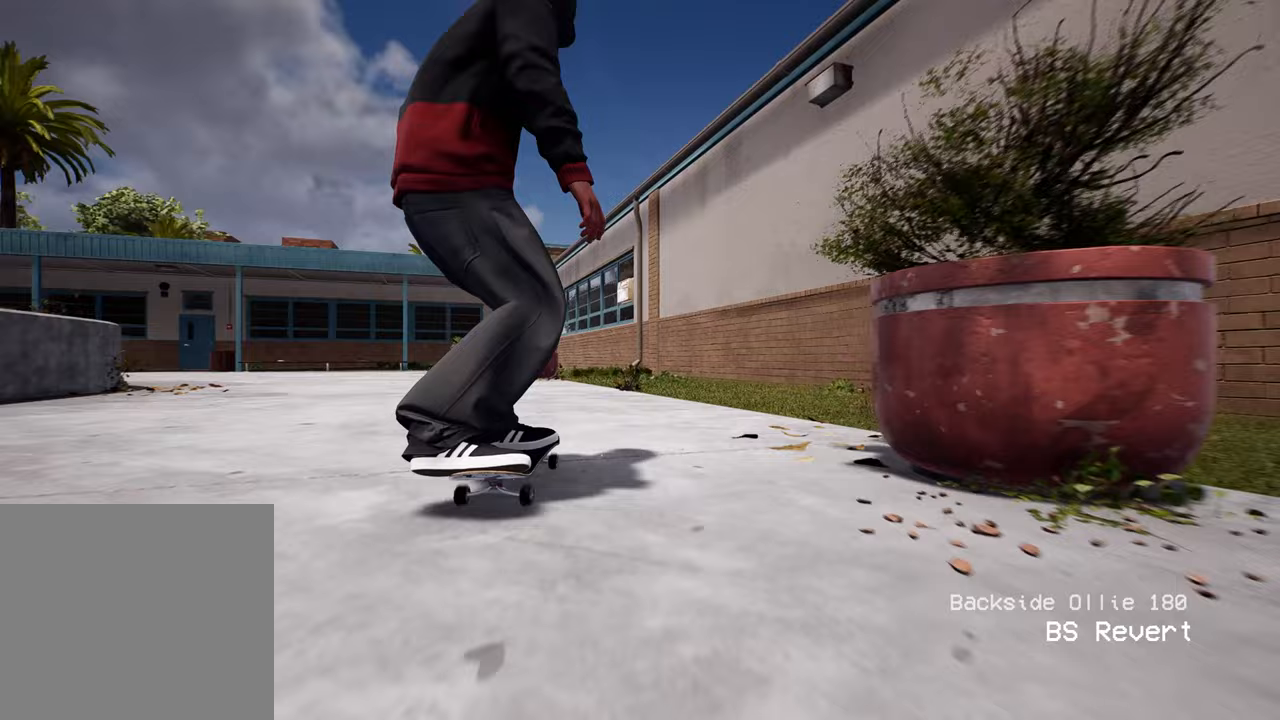
{"buttons": ["L2"], "left_stick": "center", "right_stick": "center", "events": []}
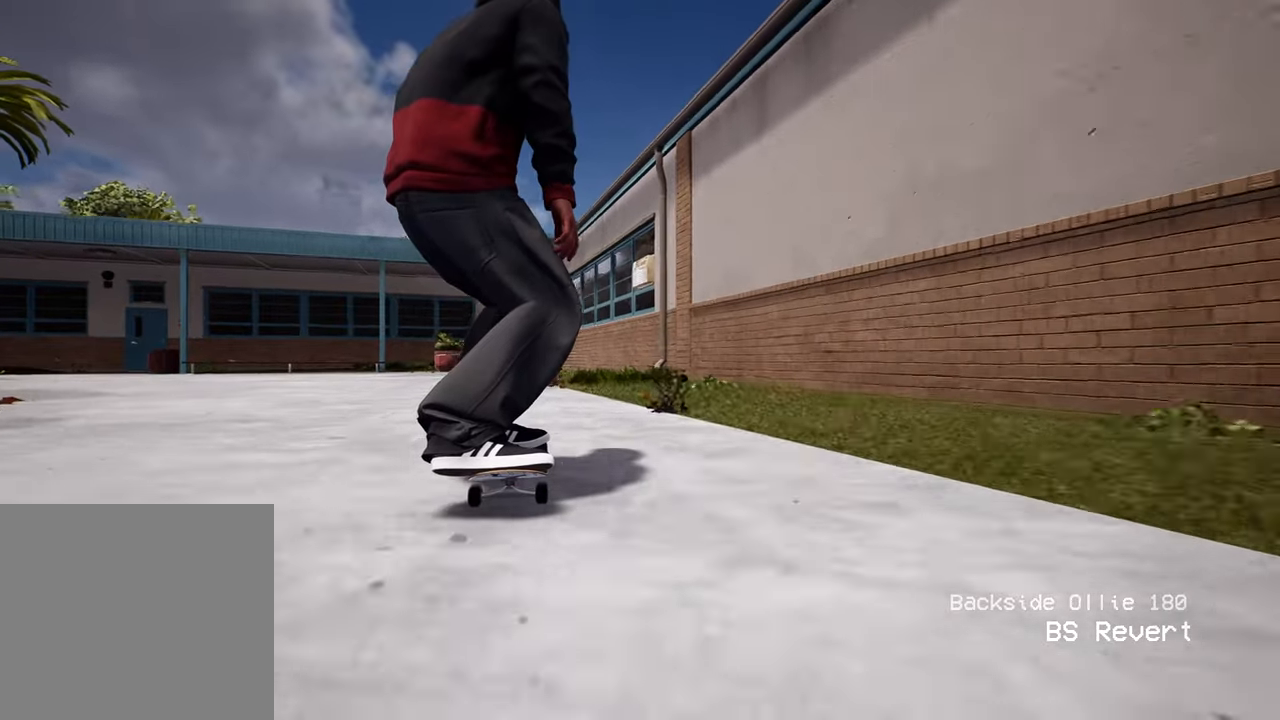
{"buttons": ["L2"], "left_stick": "center", "right_stick": "center", "events": []}
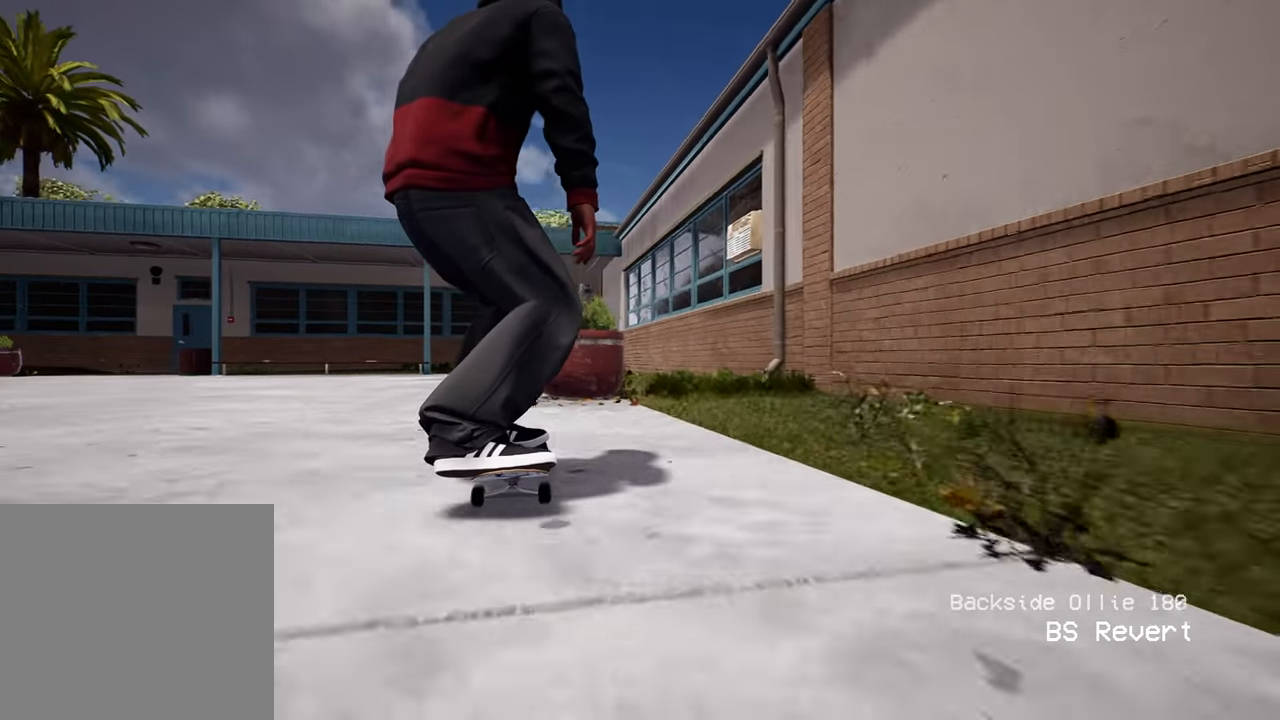
{"buttons": ["L2"], "left_stick": "center", "right_stick": "center", "events": []}
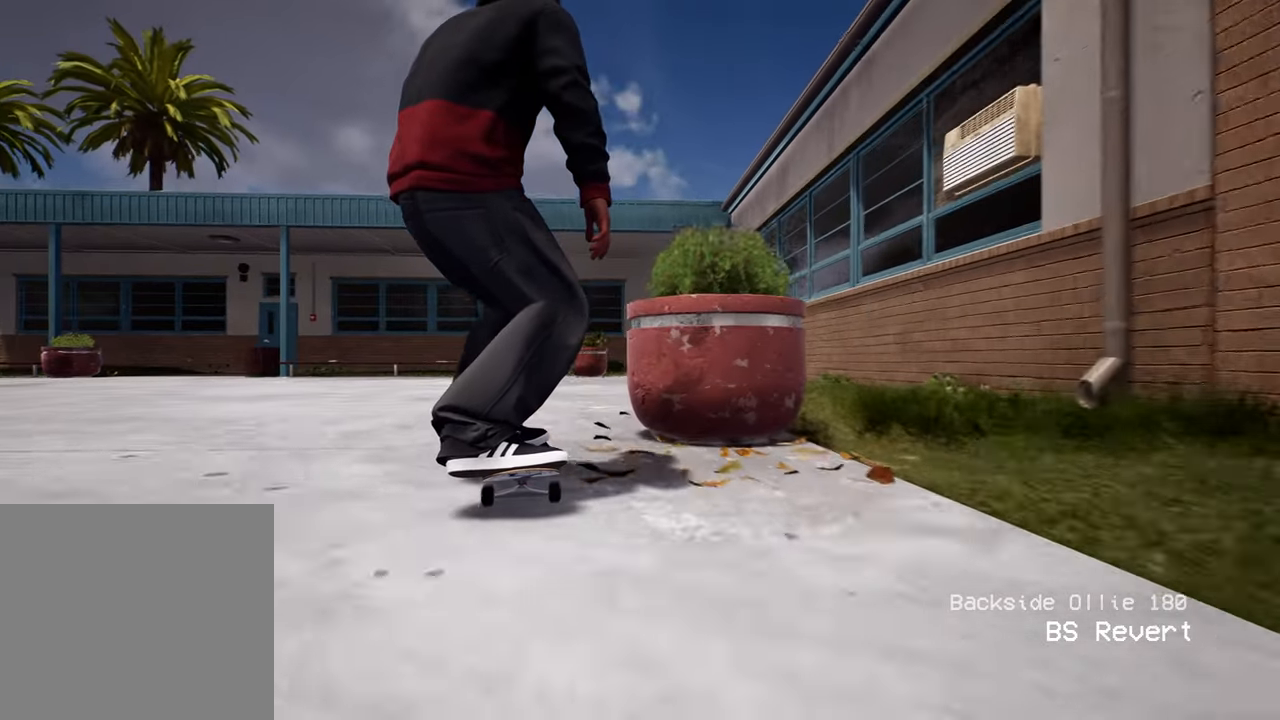
{"buttons": [], "left_stick": "up-left", "right_stick": "center", "events": [[100, "L2", "up"], [200, "DPAD_UP", "down"], [350, "DPAD_UP", "up"], [350, "left_stick", "up-left"]]}
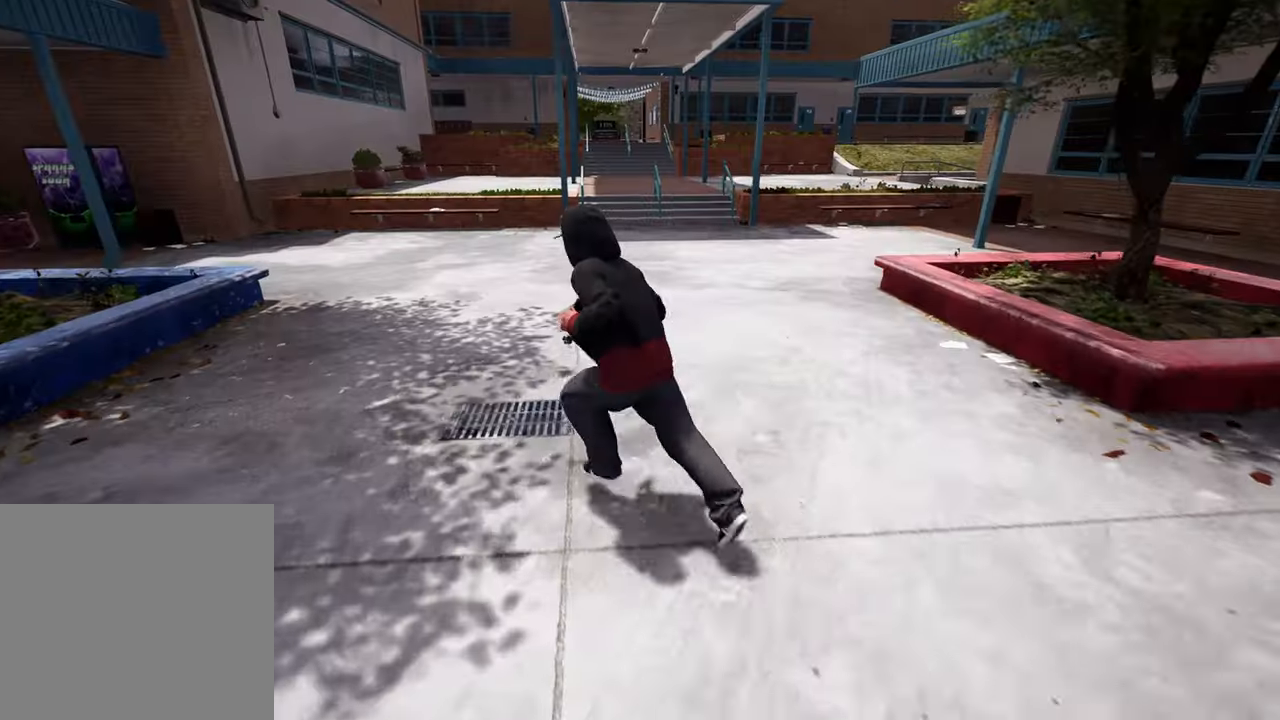
{"buttons": [], "left_stick": "center", "right_stick": "center", "events": [[17, "Y", "down"], [117, "Y", "up"], [367, "left_stick", "center"]]}
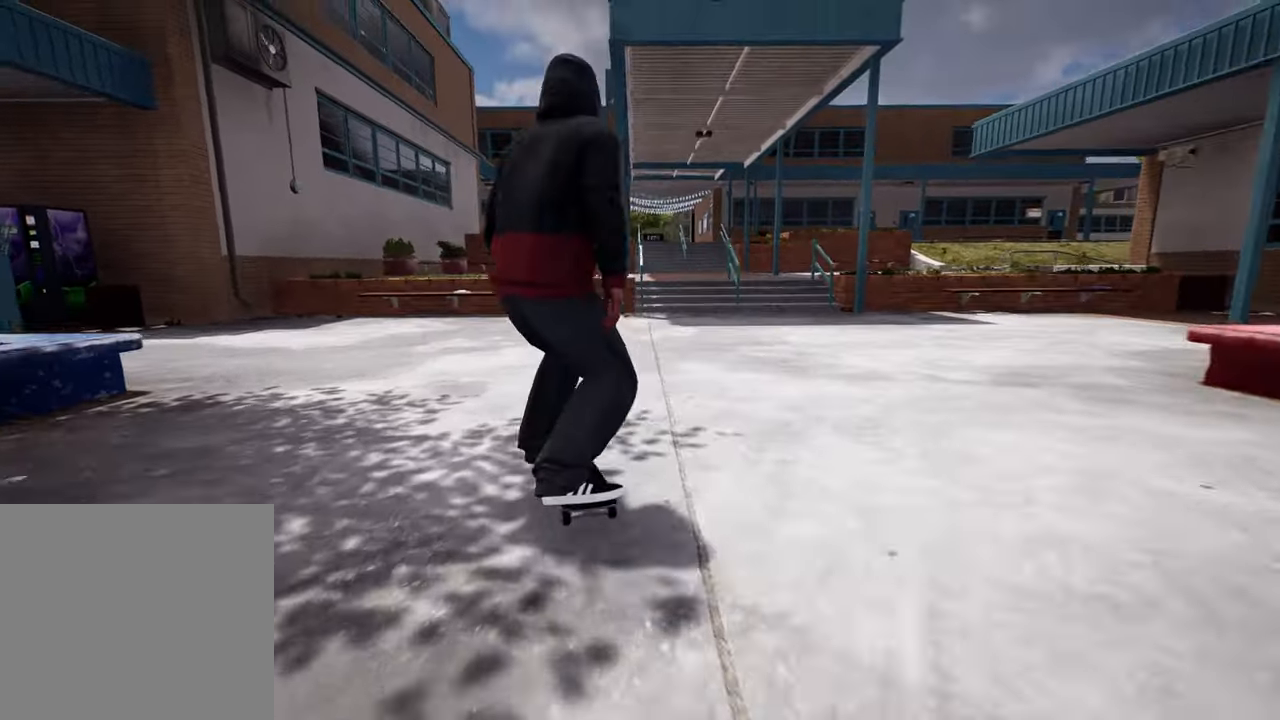
{"buttons": [], "left_stick": "center", "right_stick": "down", "events": [[17, "A", "down"], [167, "A", "up"], [200, "R2", "down"], [317, "R2", "up"], [383, "right_stick", "down"]]}
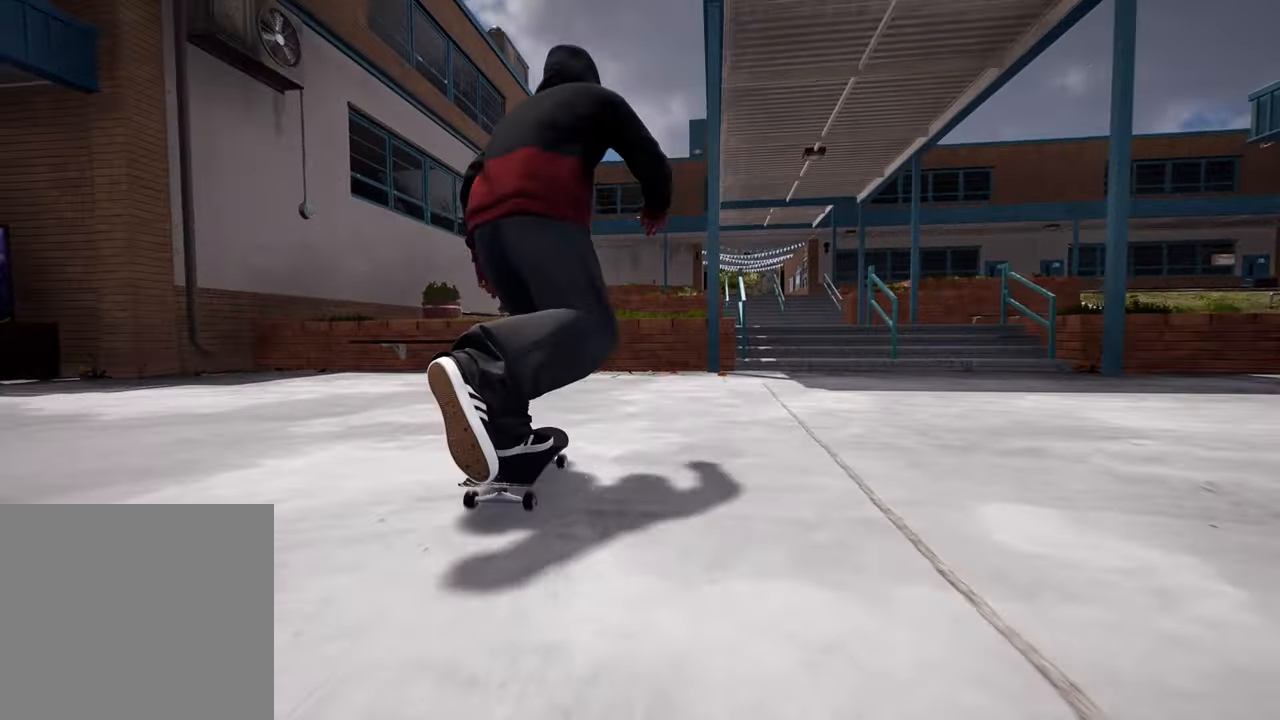
{"buttons": [], "left_stick": "up", "right_stick": "up", "events": [[317, "left_stick", "up"], [333, "right_stick", "up"]]}
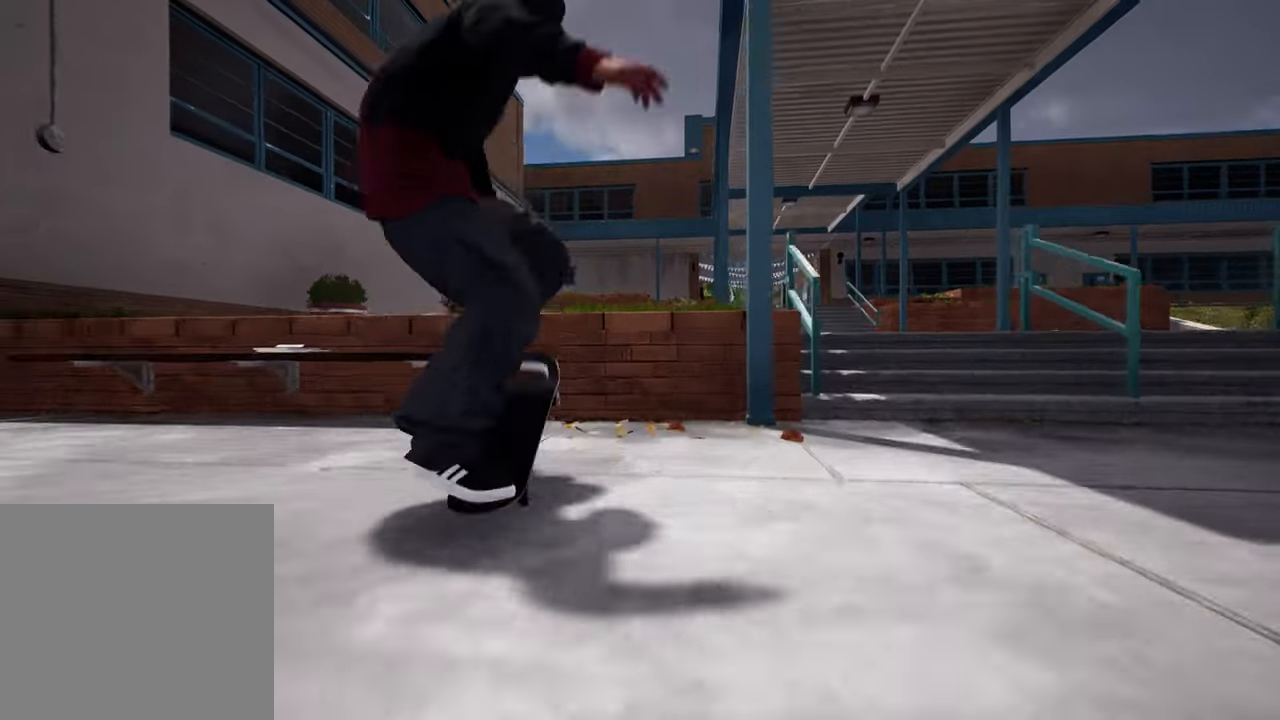
{"buttons": [], "left_stick": "center", "right_stick": "center", "events": [[383, "left_stick", "center"], [383, "right_stick", "center"]]}
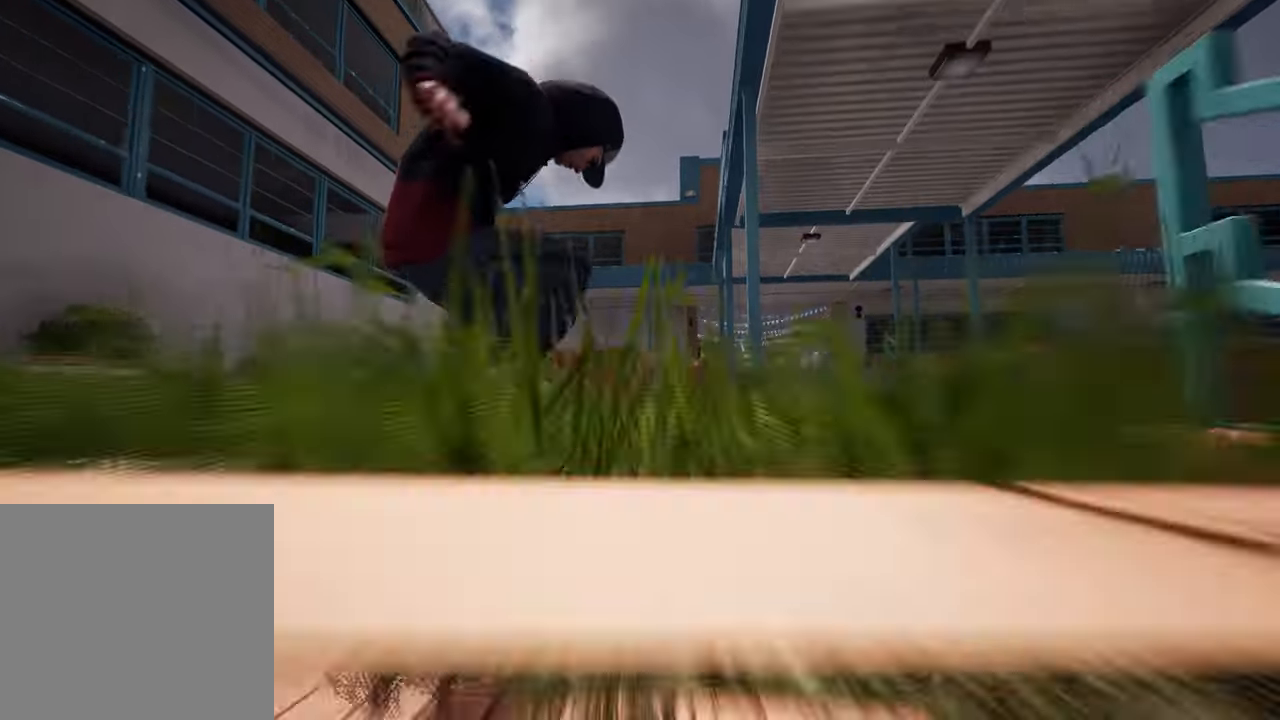
{"buttons": [], "left_stick": "center", "right_stick": "center", "events": [[150, "R2", "down"], [450, "R2", "up"]]}
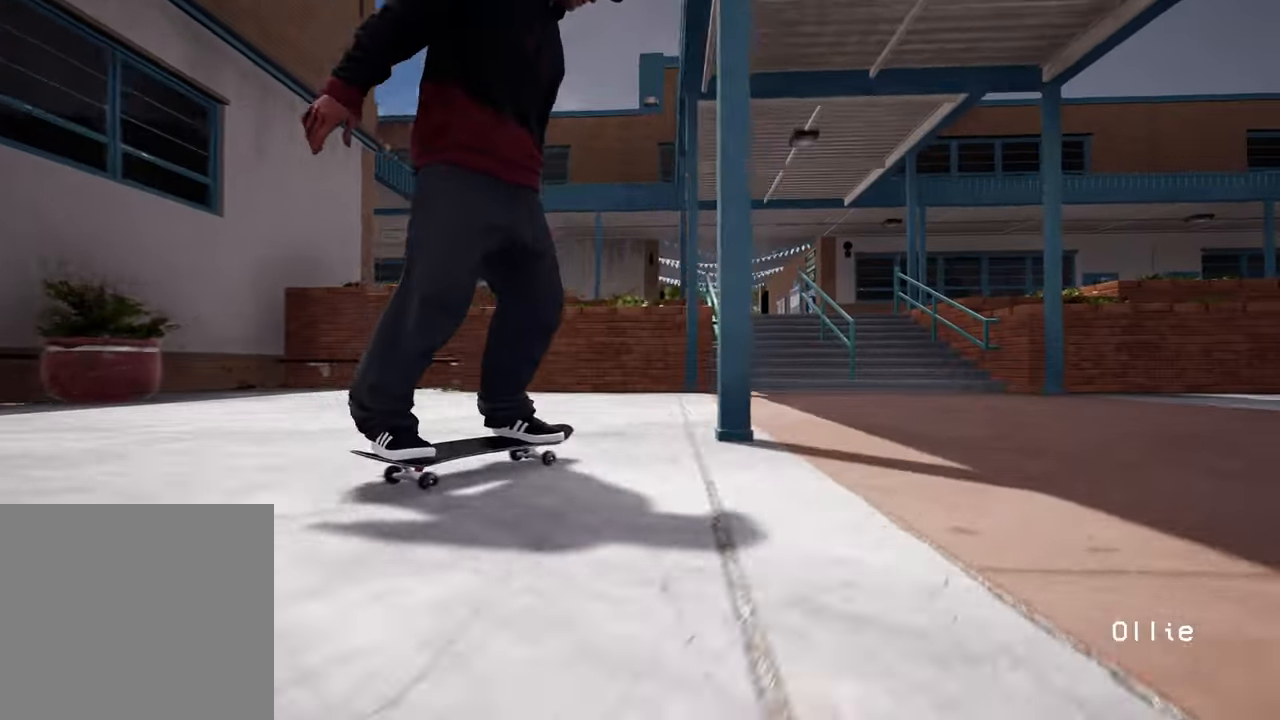
{"buttons": ["R2"], "left_stick": "center", "right_stick": "center", "events": [[50, "L2", "down"], [250, "L2", "up"], [250, "R2", "down"]]}
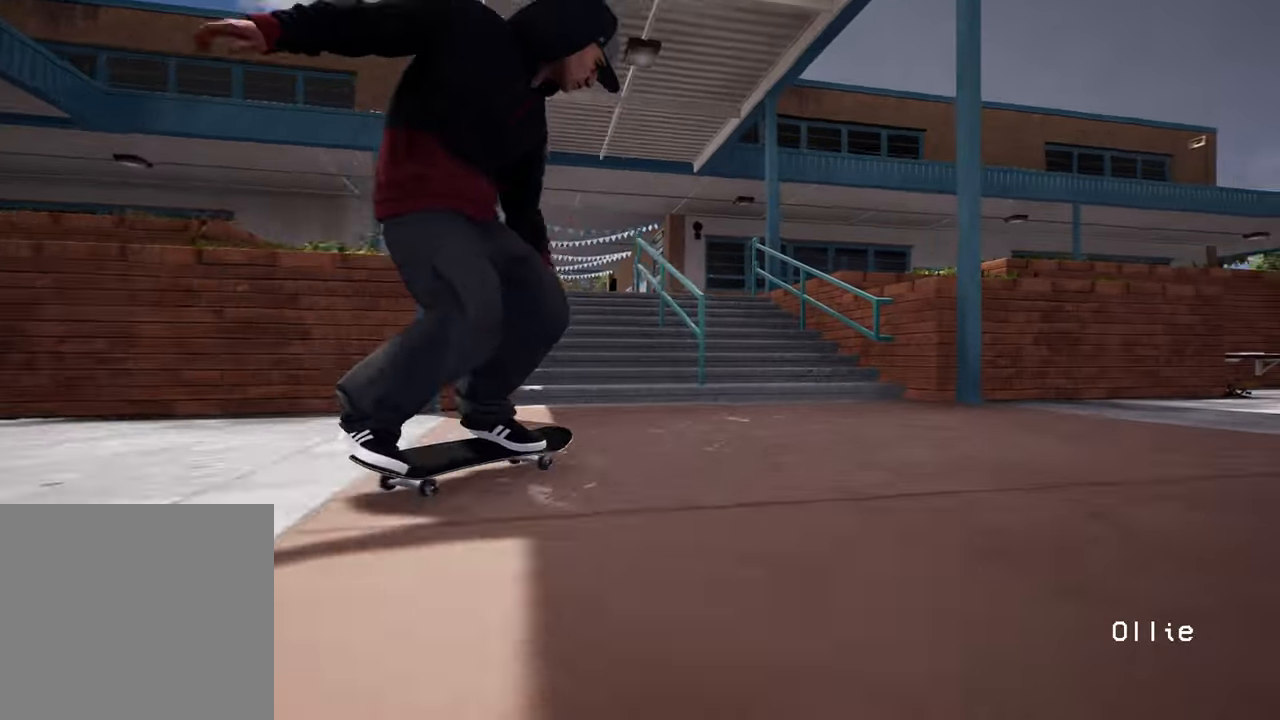
{"buttons": [], "left_stick": "center", "right_stick": "center", "events": [[233, "R2", "up"]]}